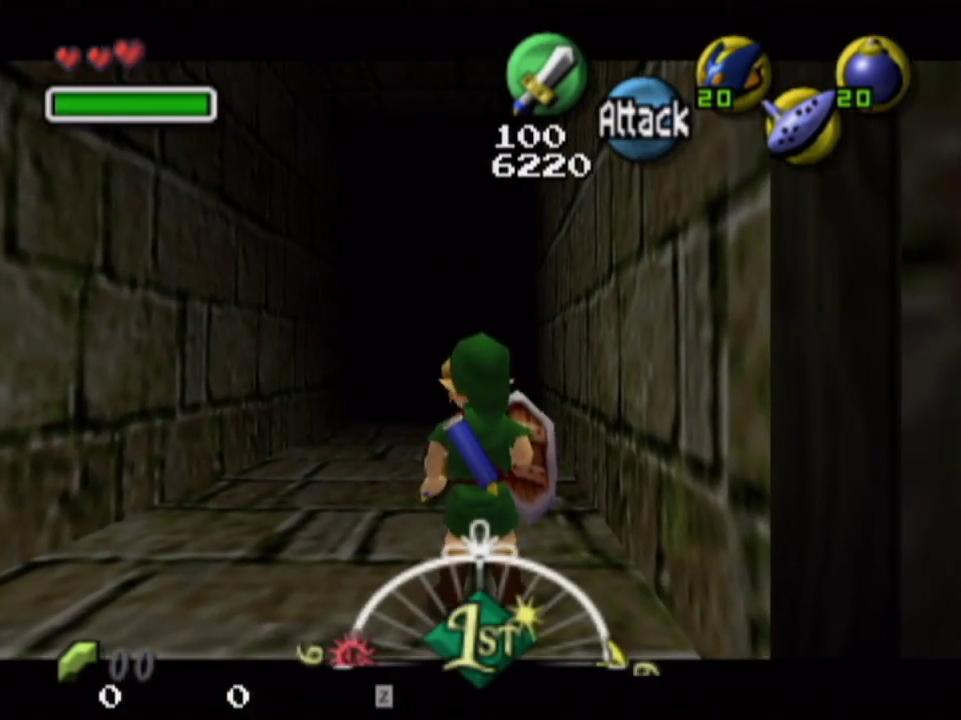
Gameplay with a controller; each line is a JSON object with the inputs held at the frame after it (dt_ms = milliseconds from this image to that frame). "events" lists button and stick changes between this image and that frame as [ms after this image, input, new state], when the widget could be followed in between. Not read: L3 R3.
{"dt_ms": 500, "buttons": ["L1"], "left_stick": "center", "right_stick": "center", "events": []}
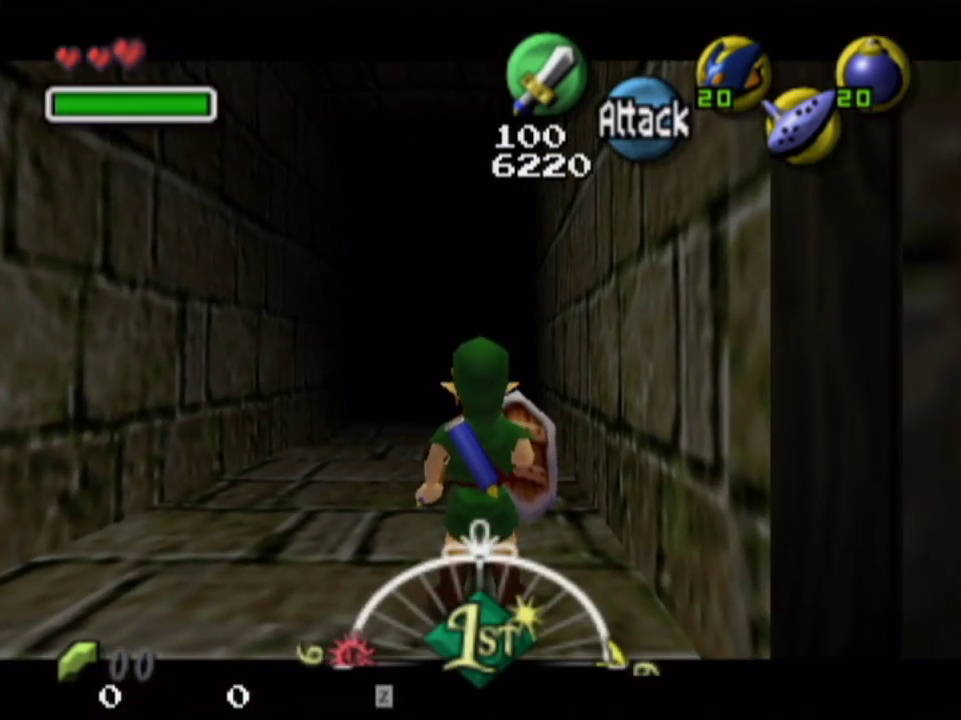
{"dt_ms": 500, "buttons": ["L1"], "left_stick": "center", "right_stick": "center", "events": []}
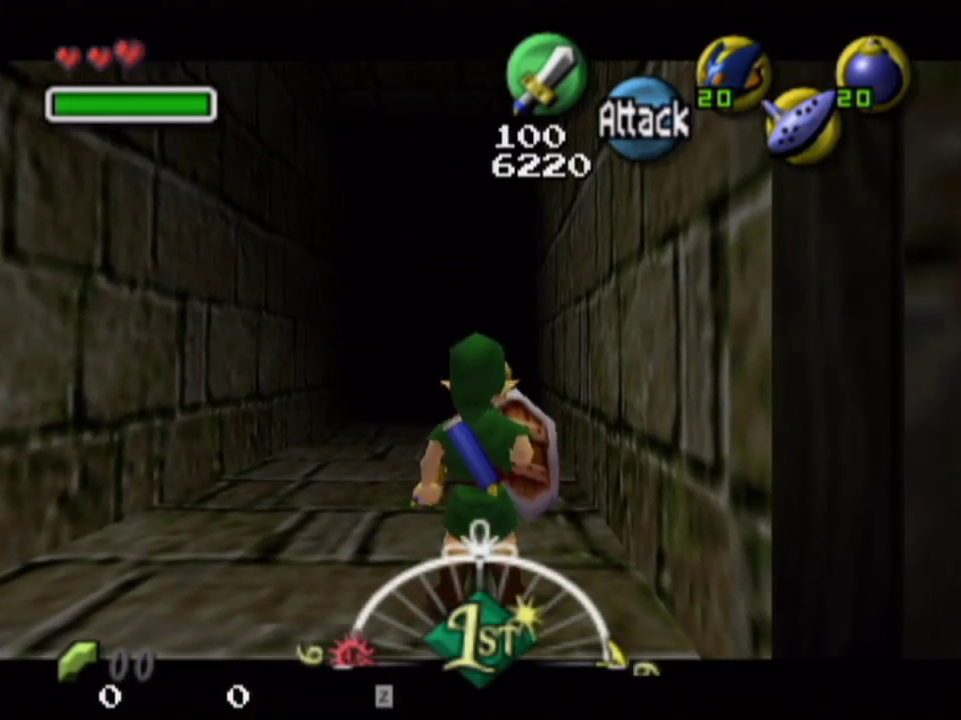
{"dt_ms": 500, "buttons": ["L1"], "left_stick": "center", "right_stick": "center", "events": []}
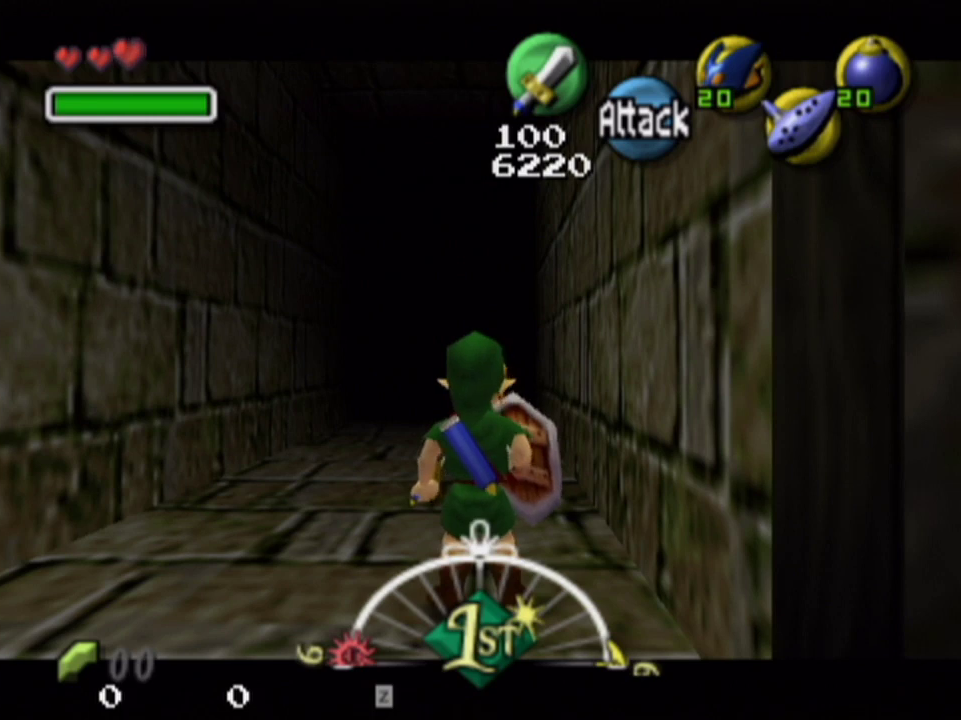
{"dt_ms": 200, "buttons": ["L1"], "left_stick": "up", "right_stick": "center", "events": [[133, "left_stick", "up"]]}
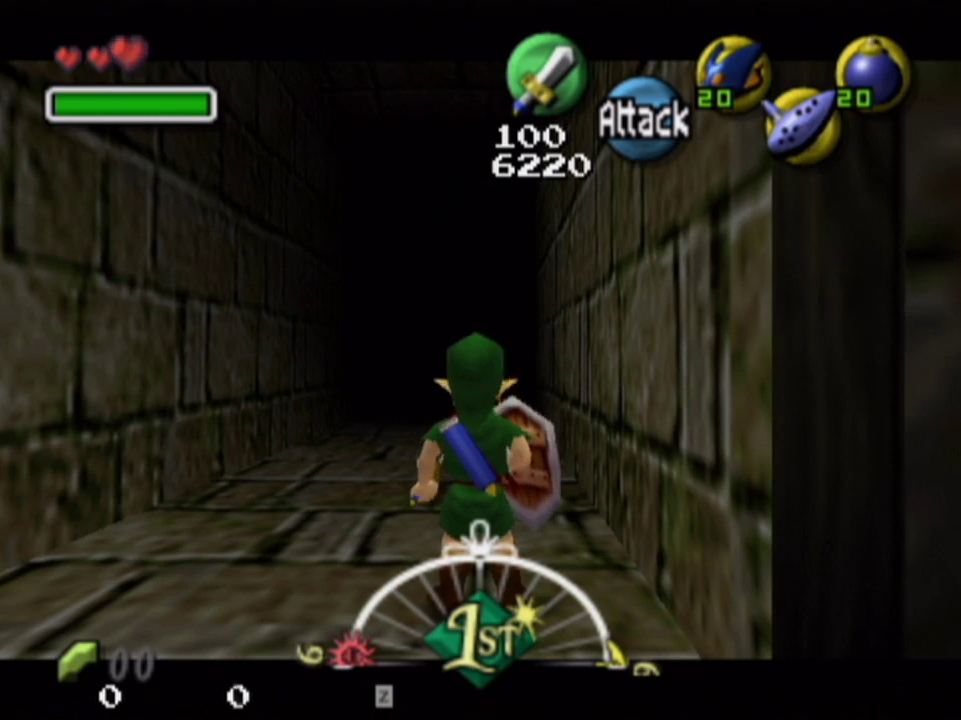
{"dt_ms": 300, "buttons": ["L1"], "left_stick": "center", "right_stick": "center", "events": [[100, "left_stick", "center"]]}
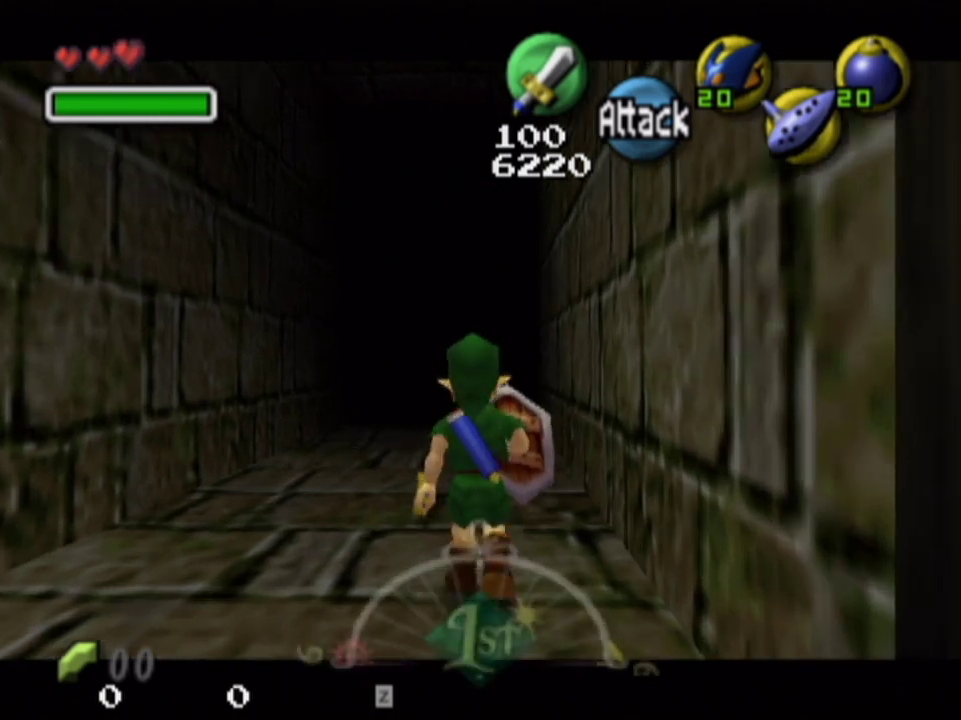
{"dt_ms": 500, "buttons": ["L1"], "left_stick": "center", "right_stick": "center", "events": []}
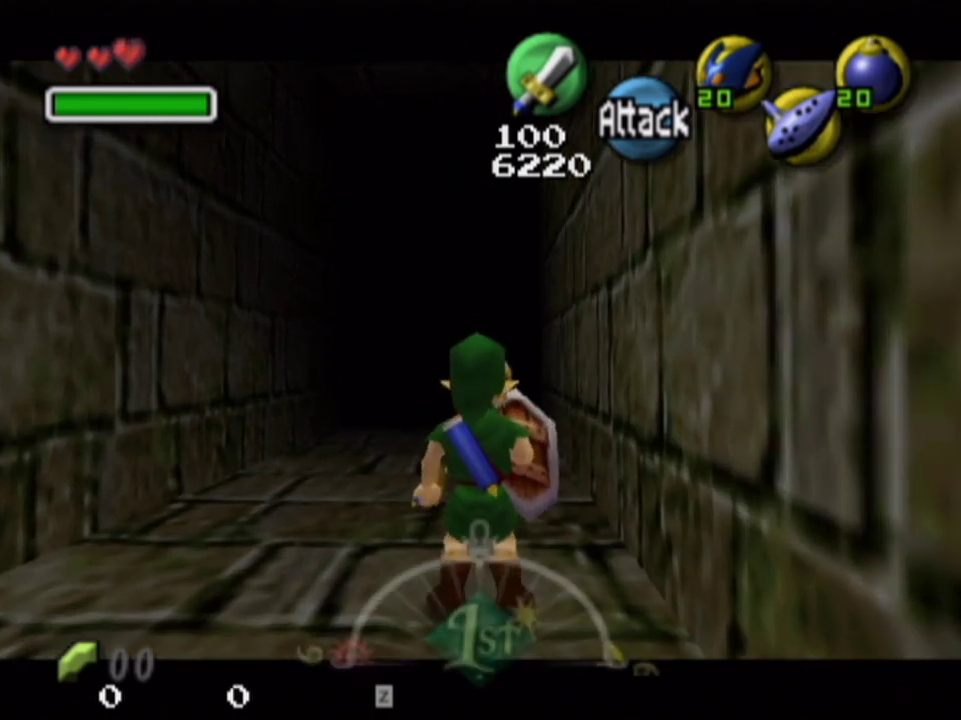
{"dt_ms": 500, "buttons": ["L1"], "left_stick": "center", "right_stick": "center", "events": []}
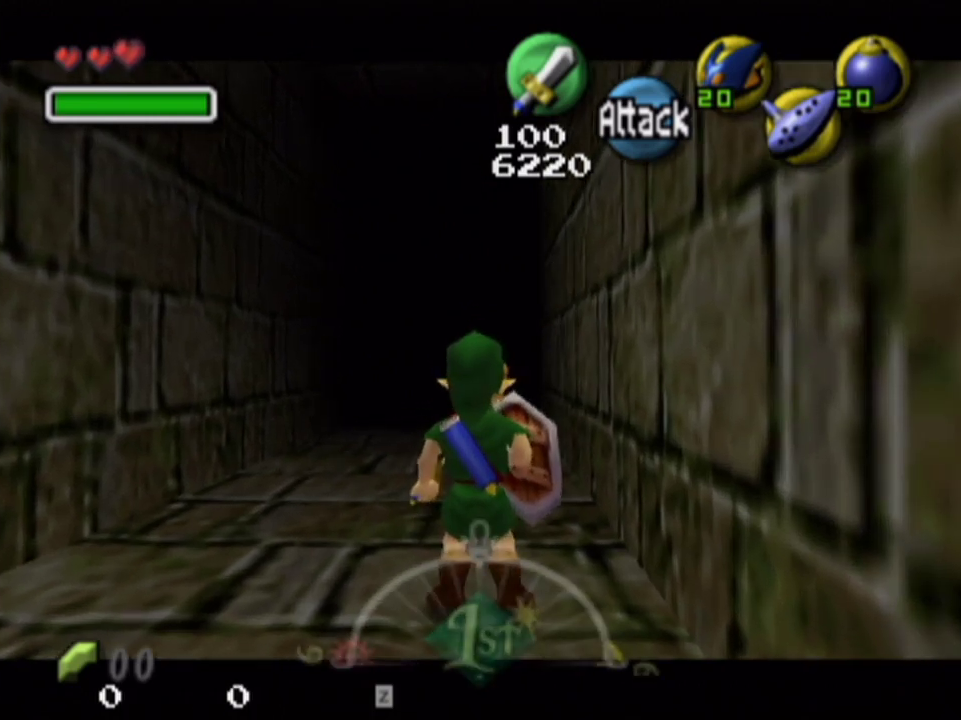
{"dt_ms": 500, "buttons": ["L1"], "left_stick": "center", "right_stick": "center", "events": []}
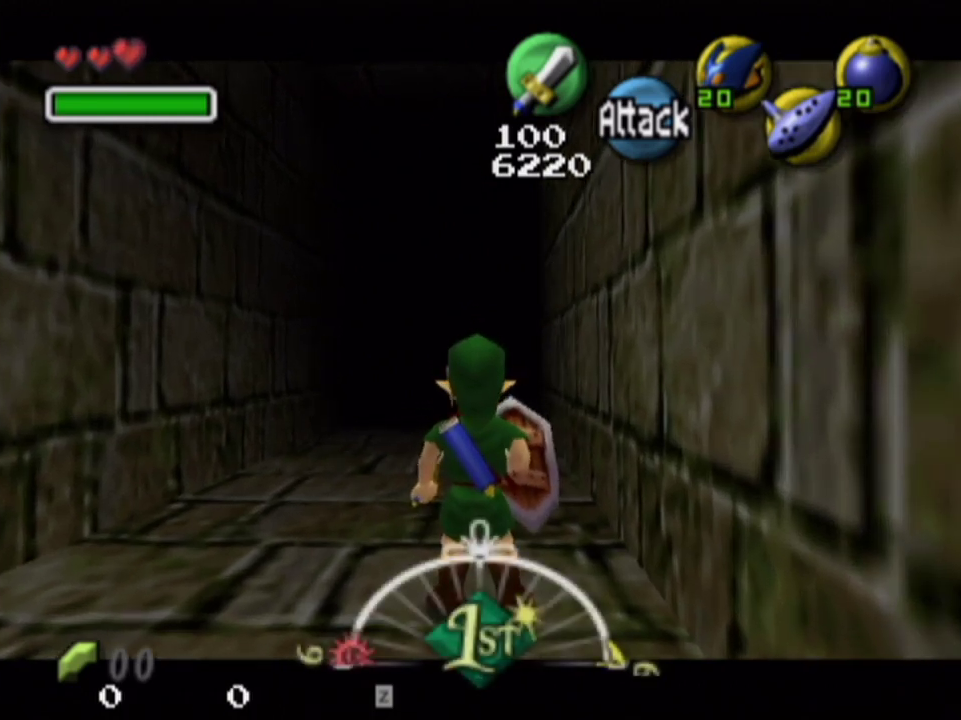
{"dt_ms": 400, "buttons": ["L1", "L2"], "left_stick": "center", "right_stick": "center", "events": [[367, "L2", "down"]]}
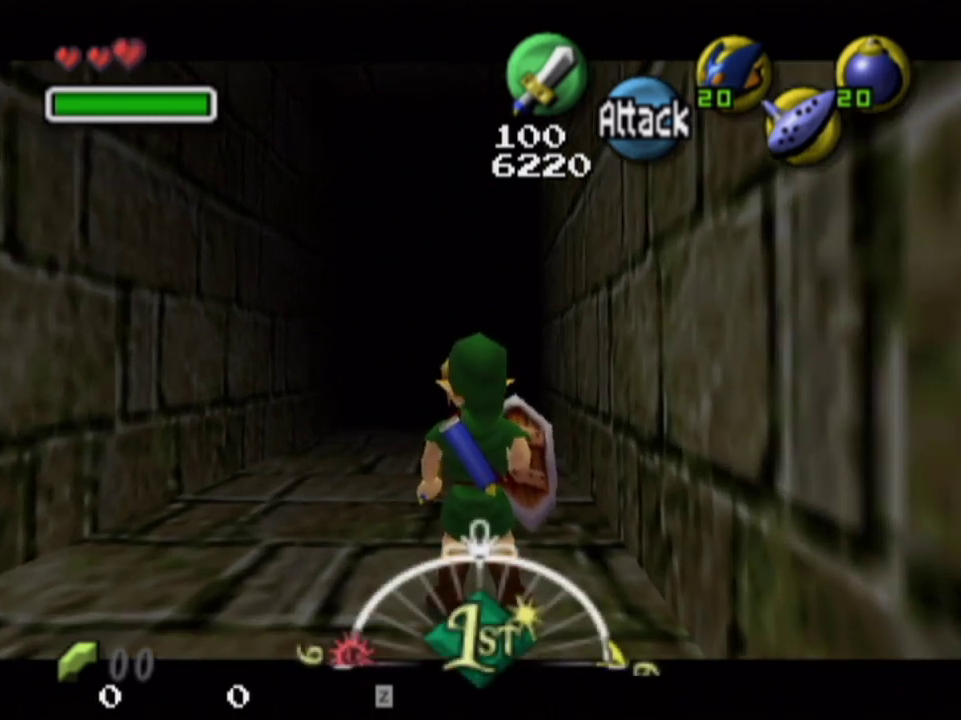
{"dt_ms": 200, "buttons": ["L1"], "left_stick": "up", "right_stick": "center", "events": [[33, "R1", "down"], [100, "left_stick", "up"], [167, "L2", "up"], [167, "R1", "up"]]}
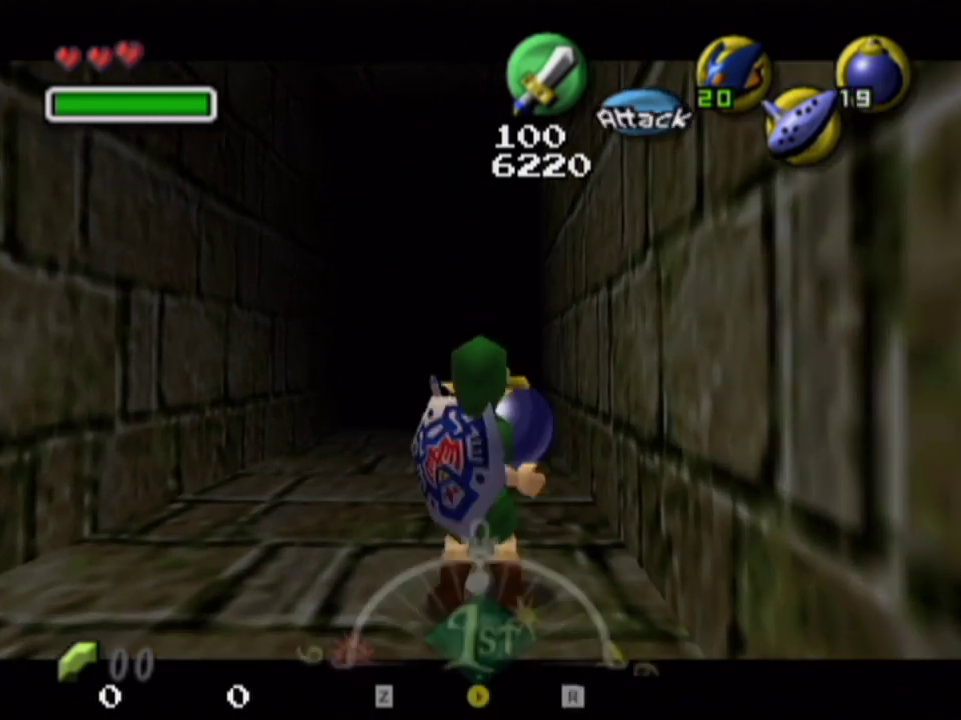
{"dt_ms": 400, "buttons": ["L1"], "left_stick": "up", "right_stick": "center", "events": [[67, "CROSS", "down"], [200, "CROSS", "up"]]}
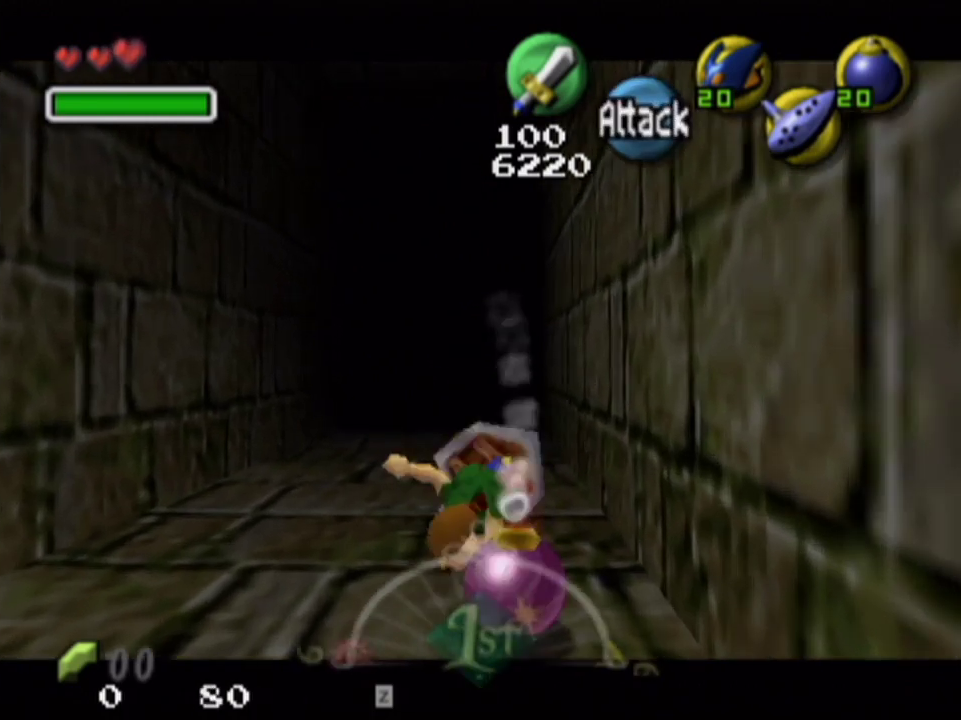
{"dt_ms": 500, "buttons": ["CROSS", "L1"], "left_stick": "up", "right_stick": "center", "events": [[467, "CROSS", "down"]]}
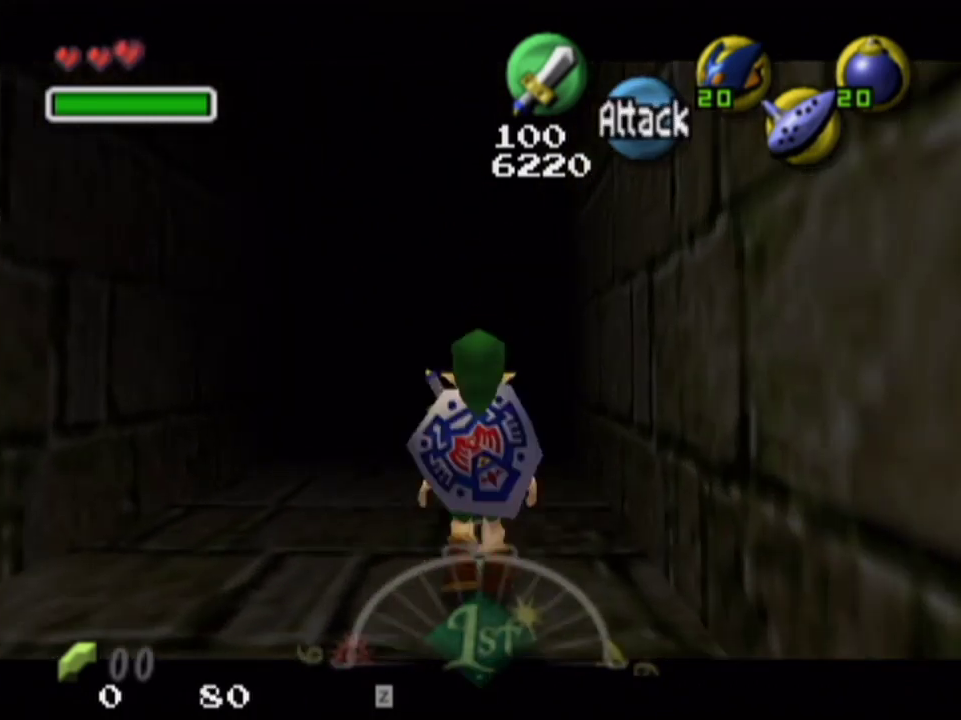
{"dt_ms": 500, "buttons": ["L1"], "left_stick": "up", "right_stick": "center", "events": [[100, "CROSS", "up"]]}
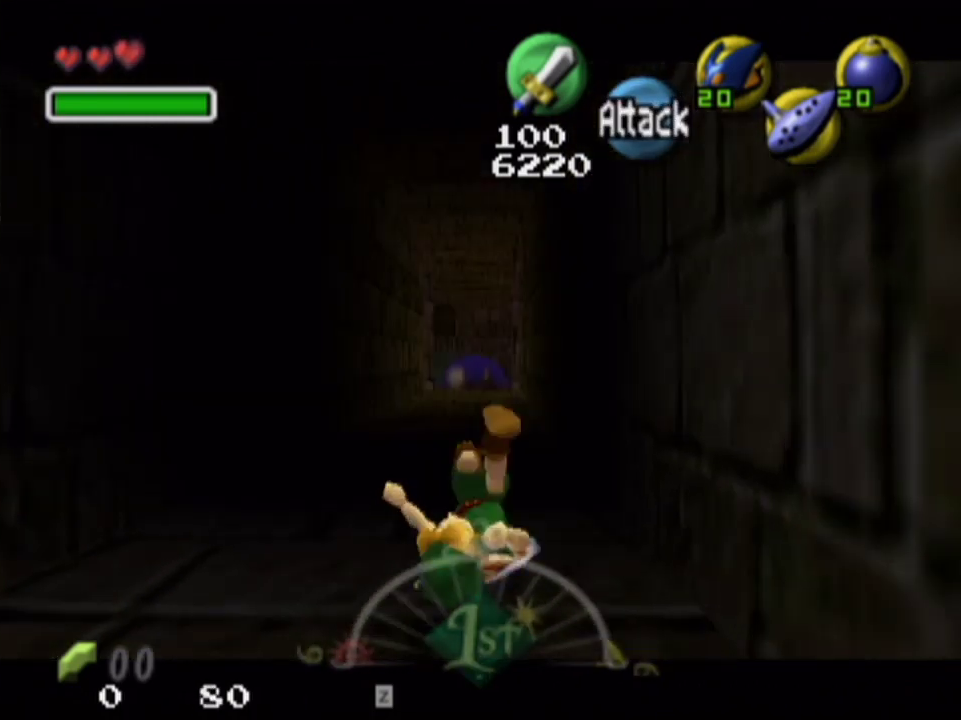
{"dt_ms": 400, "buttons": ["CROSS", "L1"], "left_stick": "up", "right_stick": "center", "events": [[400, "CROSS", "down"]]}
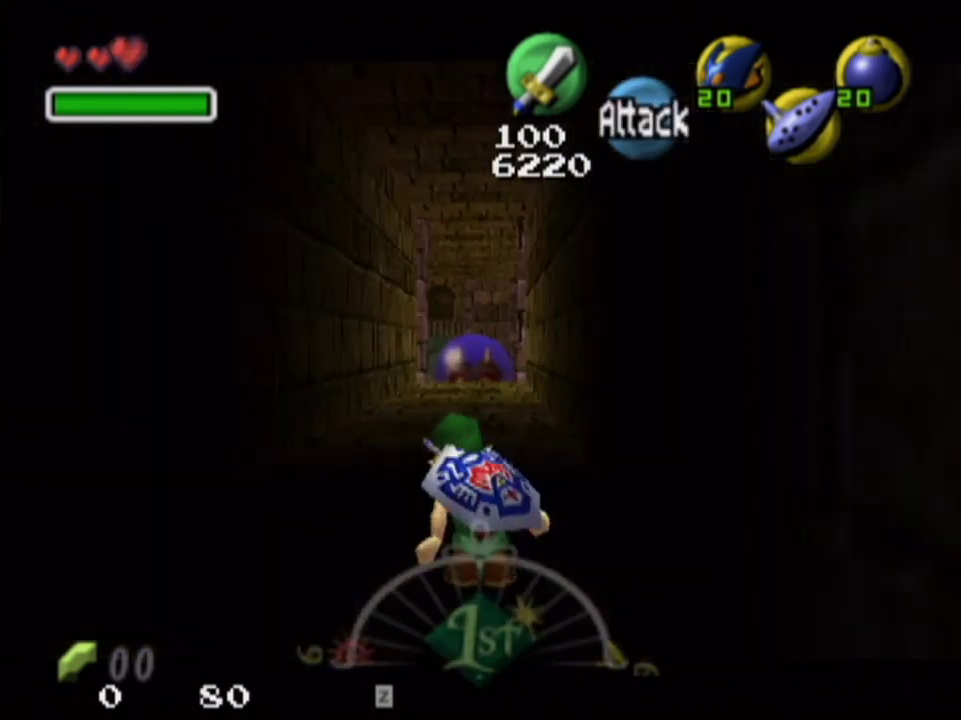
{"dt_ms": 600, "buttons": ["L1"], "left_stick": "up", "right_stick": "center", "events": [[100, "right_stick", "up"], [167, "CROSS", "up"], [167, "right_stick", "center"]]}
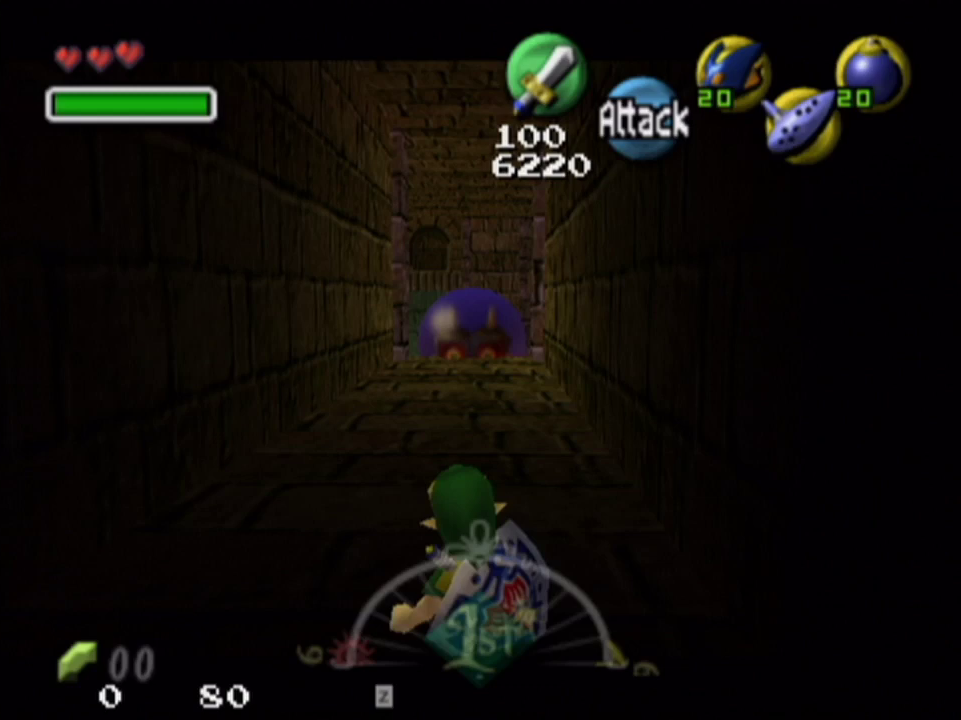
{"dt_ms": 300, "buttons": ["CROSS", "L1"], "left_stick": "up", "right_stick": "center", "events": [[233, "CROSS", "down"]]}
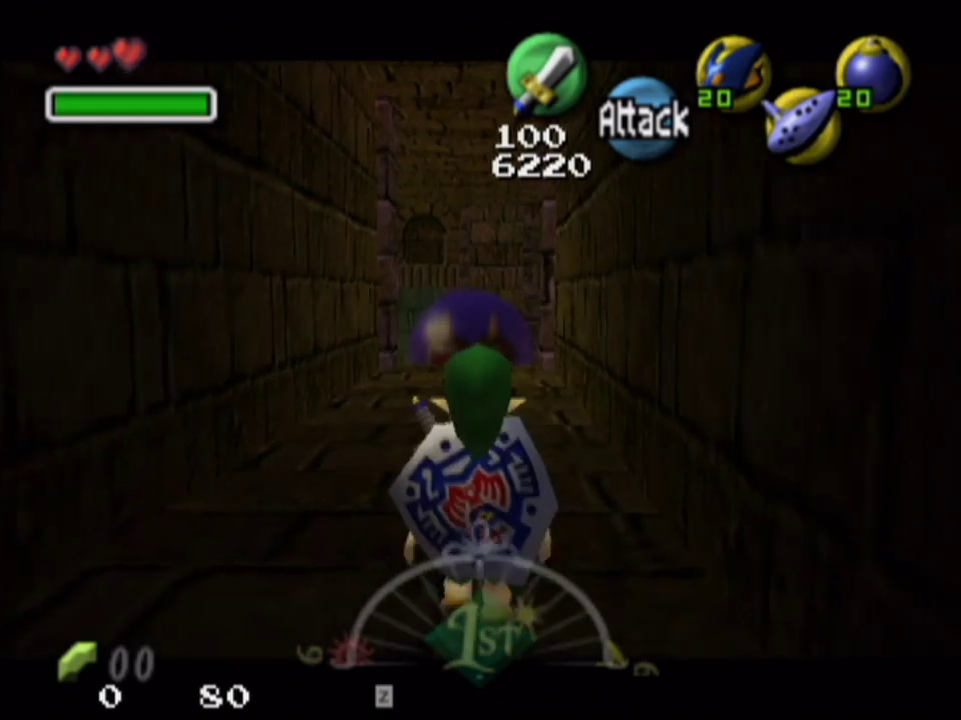
{"dt_ms": 700, "buttons": ["L1"], "left_stick": "up", "right_stick": "center", "events": [[67, "CROSS", "up"]]}
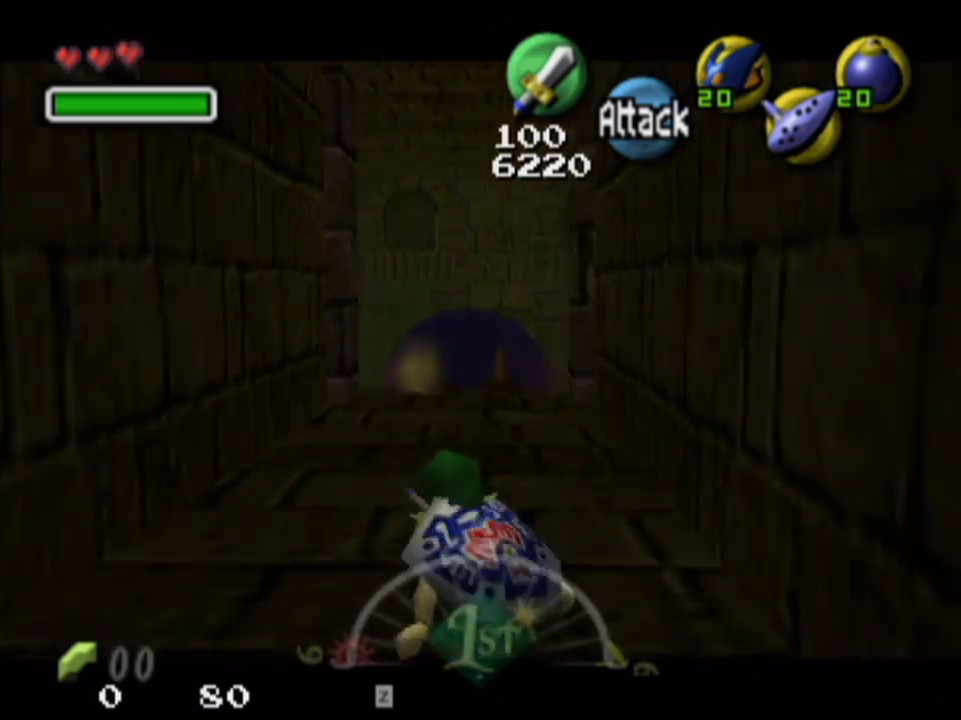
{"dt_ms": 500, "buttons": ["L1"], "left_stick": "center", "right_stick": "center", "events": [[33, "left_stick", "center"]]}
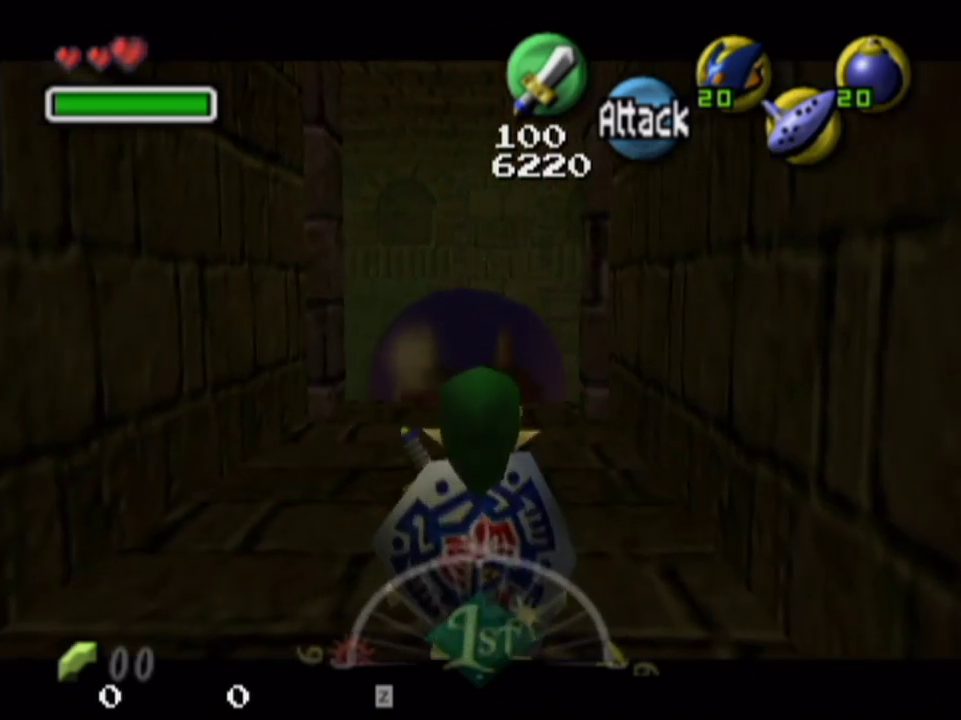
{"dt_ms": 500, "buttons": ["L1"], "left_stick": "center", "right_stick": "center", "events": []}
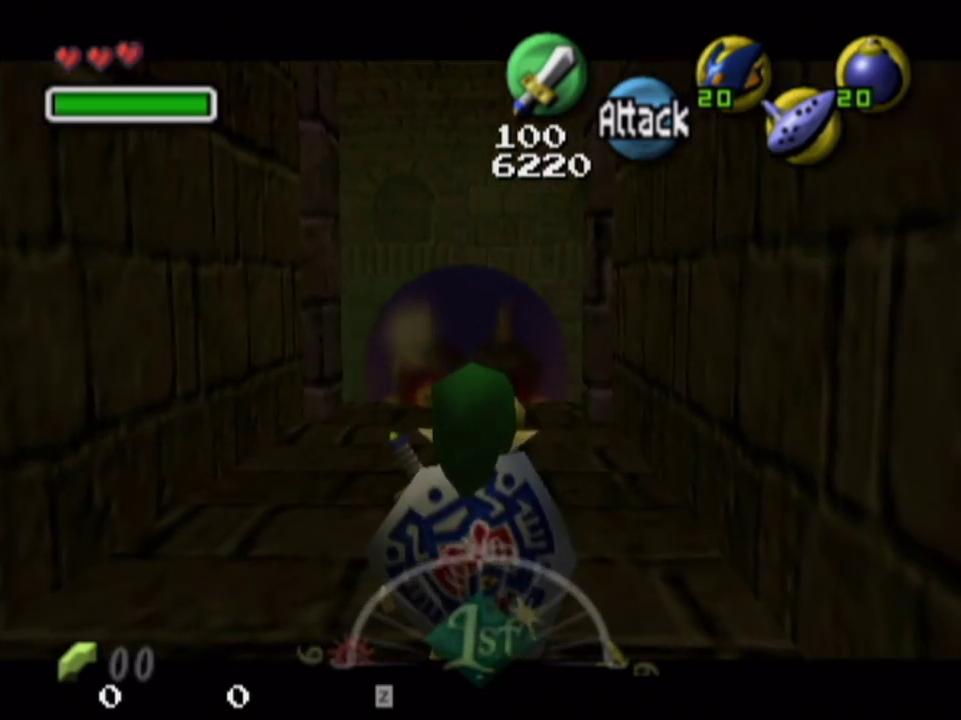
{"dt_ms": 500, "buttons": ["L1"], "left_stick": "center", "right_stick": "center", "events": []}
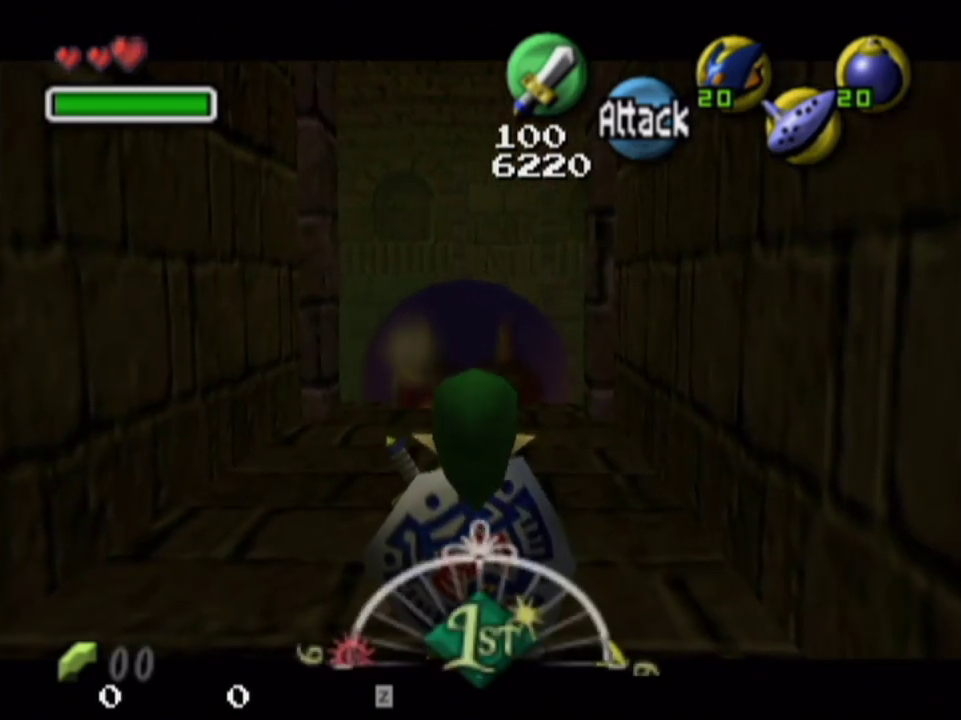
{"dt_ms": 500, "buttons": ["L1"], "left_stick": "center", "right_stick": "center", "events": []}
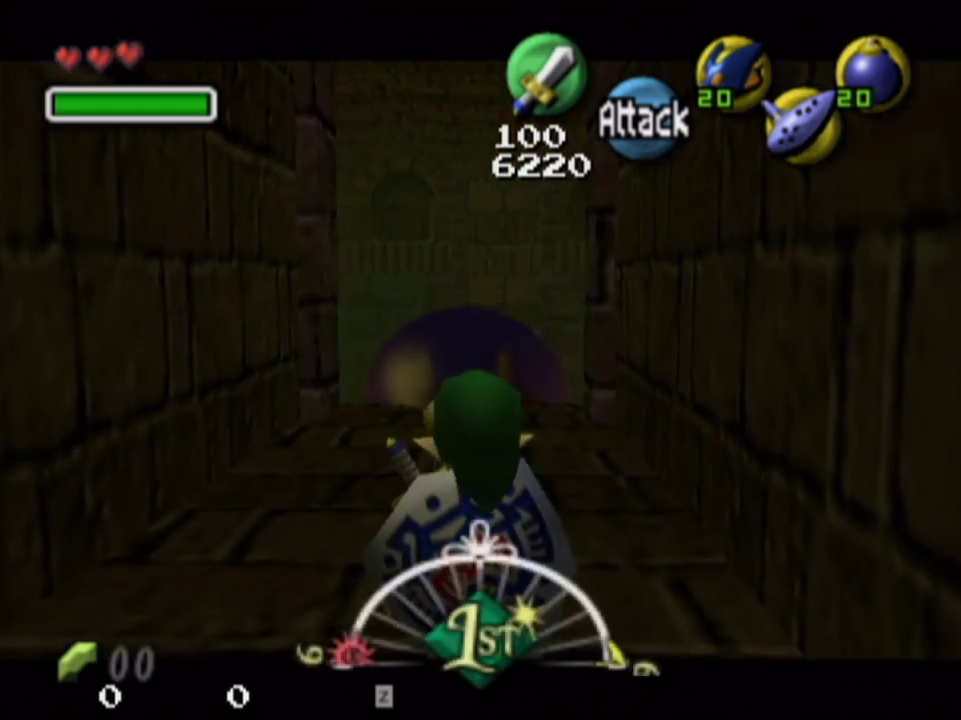
{"dt_ms": 500, "buttons": ["L1"], "left_stick": "center", "right_stick": "center", "events": []}
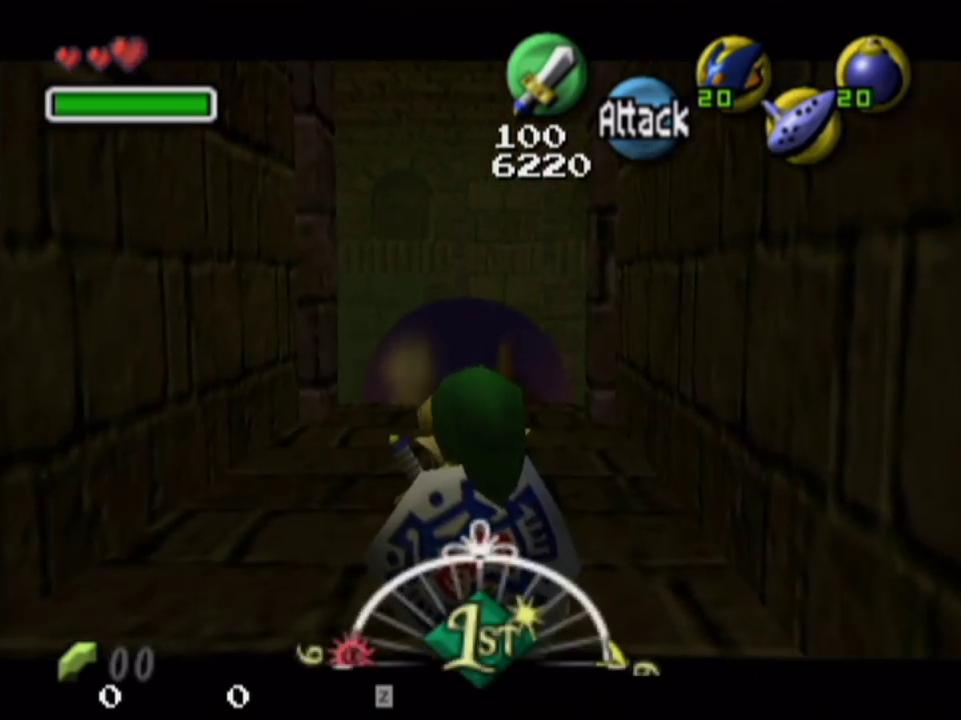
{"dt_ms": 500, "buttons": ["L1"], "left_stick": "center", "right_stick": "center", "events": []}
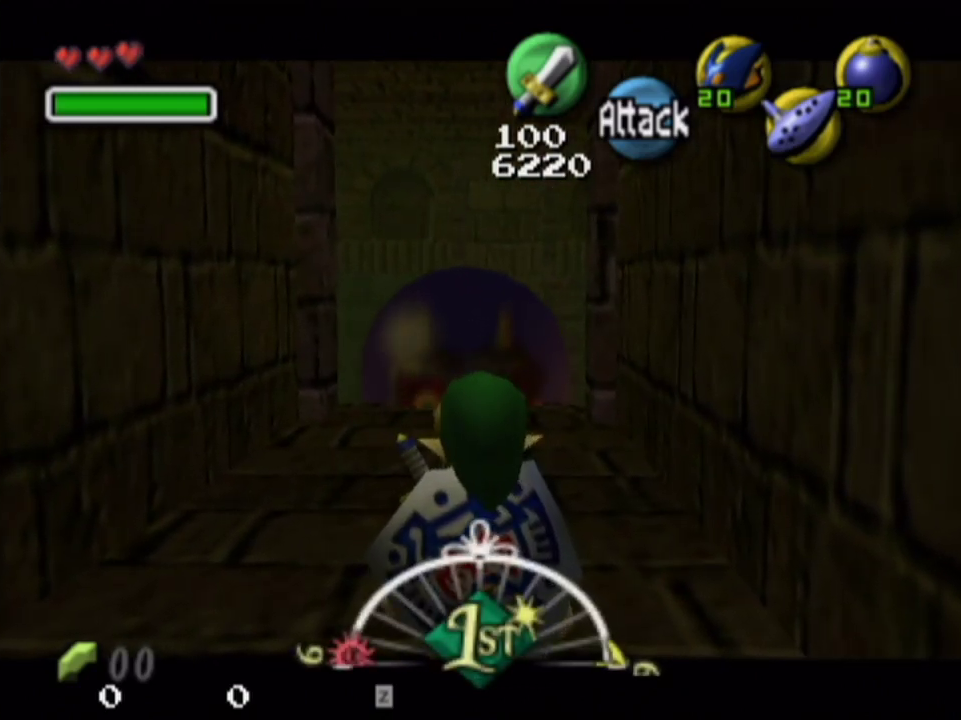
{"dt_ms": 500, "buttons": ["L1"], "left_stick": "center", "right_stick": "center", "events": []}
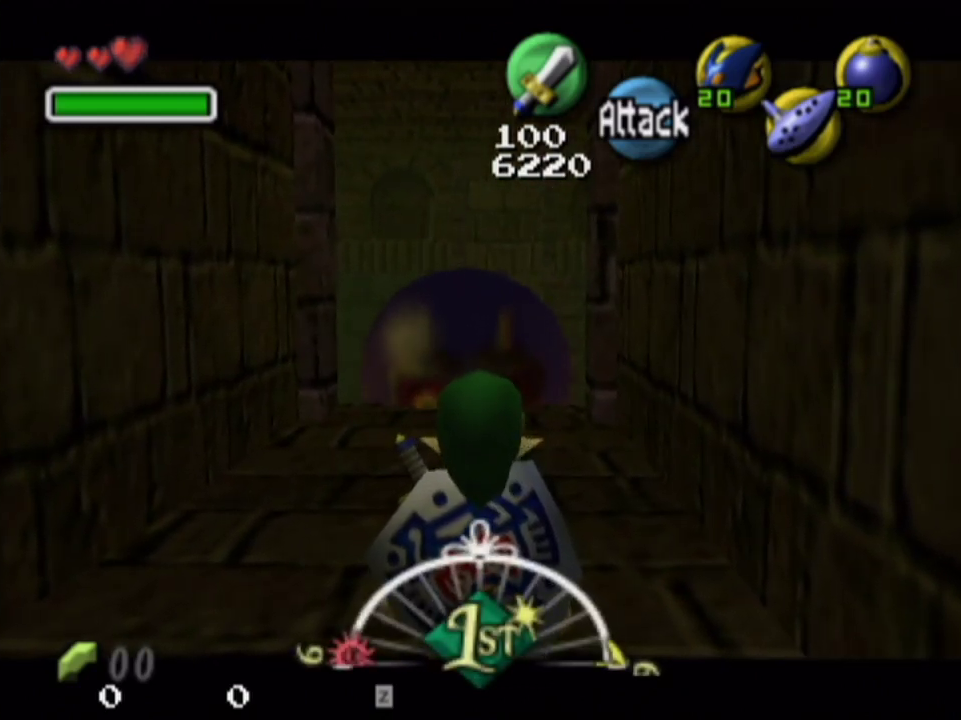
{"dt_ms": 500, "buttons": ["L1"], "left_stick": "center", "right_stick": "center", "events": []}
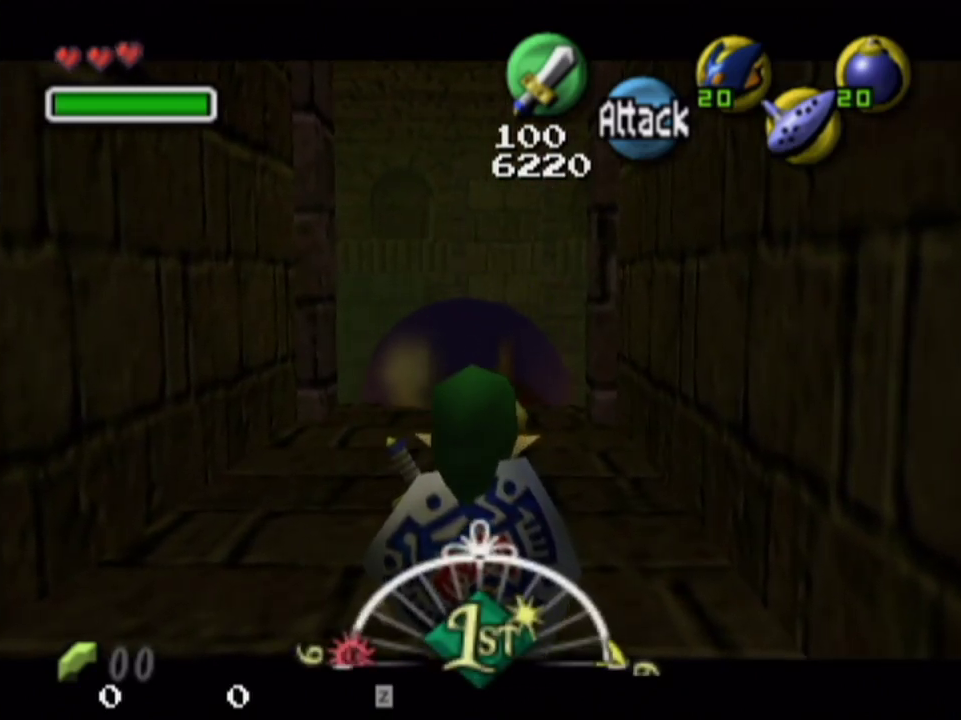
{"dt_ms": 500, "buttons": ["L1"], "left_stick": "center", "right_stick": "center", "events": []}
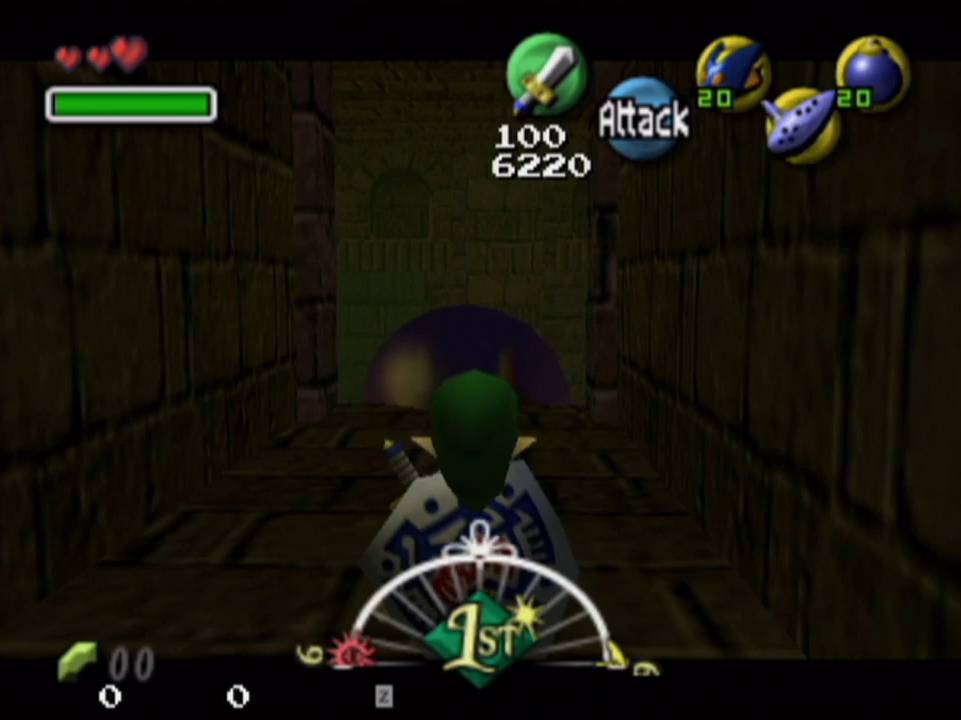
{"dt_ms": 700, "buttons": ["L1"], "left_stick": "down", "right_stick": "center", "events": [[600, "left_stick", "down"]]}
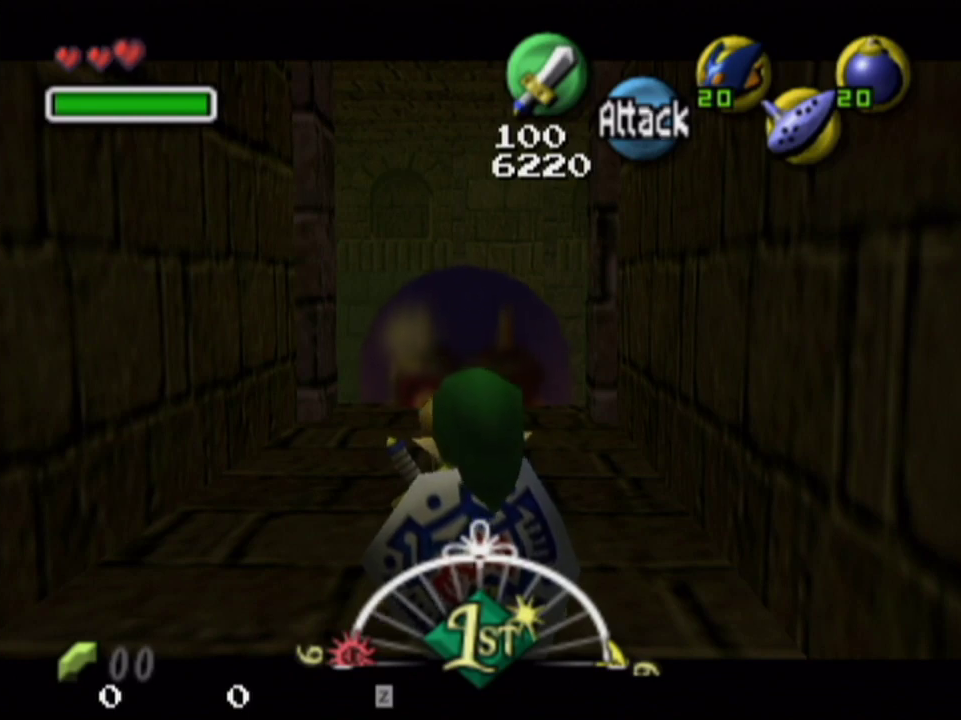
{"dt_ms": 300, "buttons": ["L1"], "left_stick": "down", "right_stick": "center", "events": []}
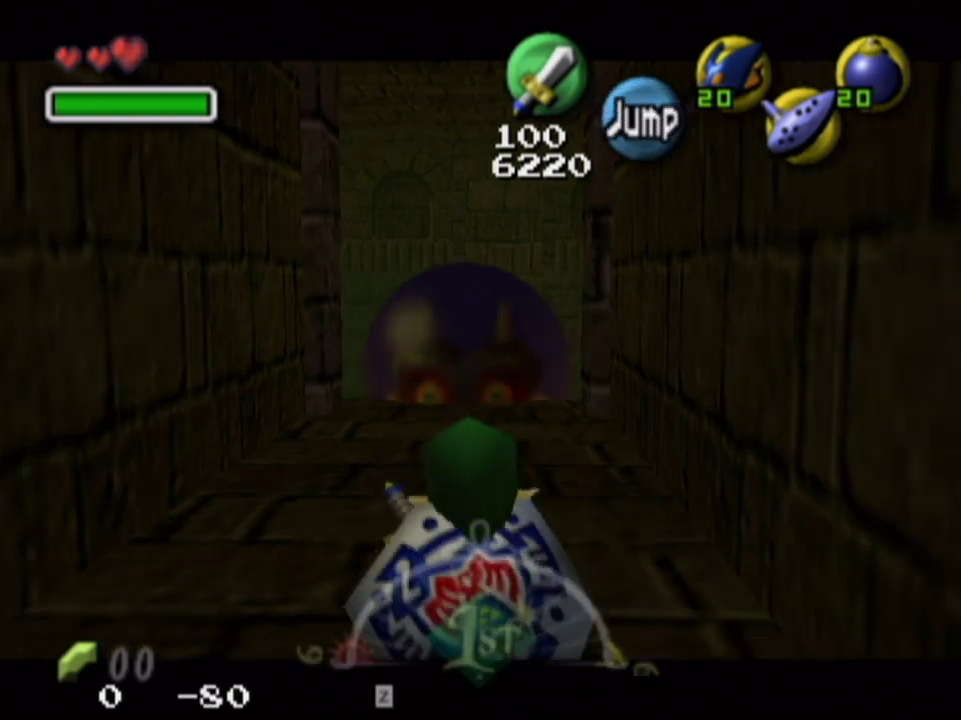
{"dt_ms": 500, "buttons": ["L1"], "left_stick": "down", "right_stick": "center", "events": []}
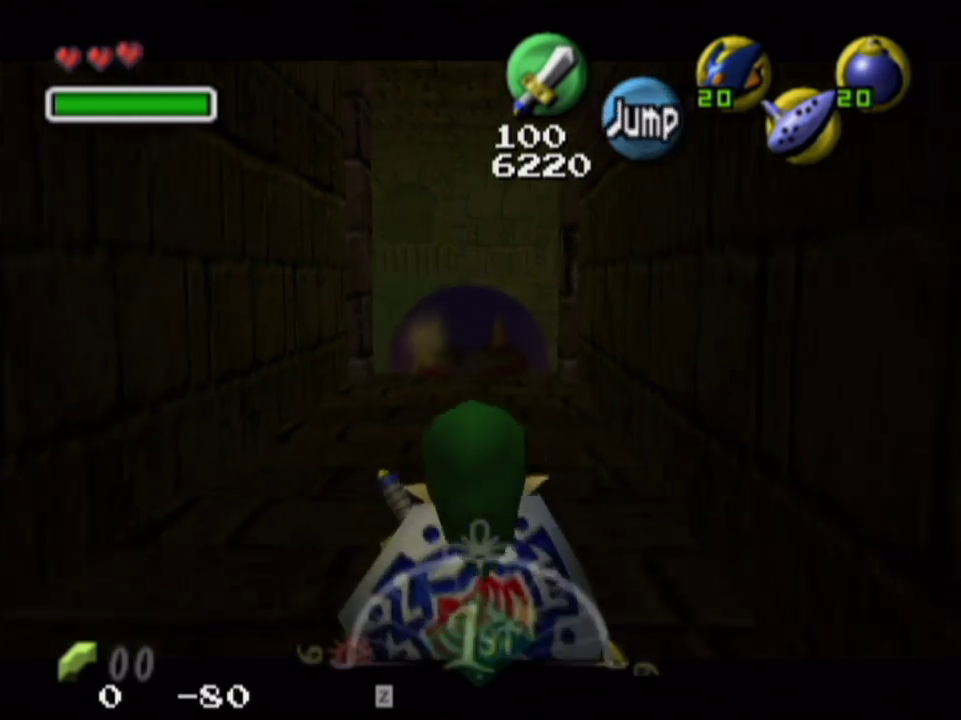
{"dt_ms": 500, "buttons": ["L1"], "left_stick": "down", "right_stick": "center", "events": []}
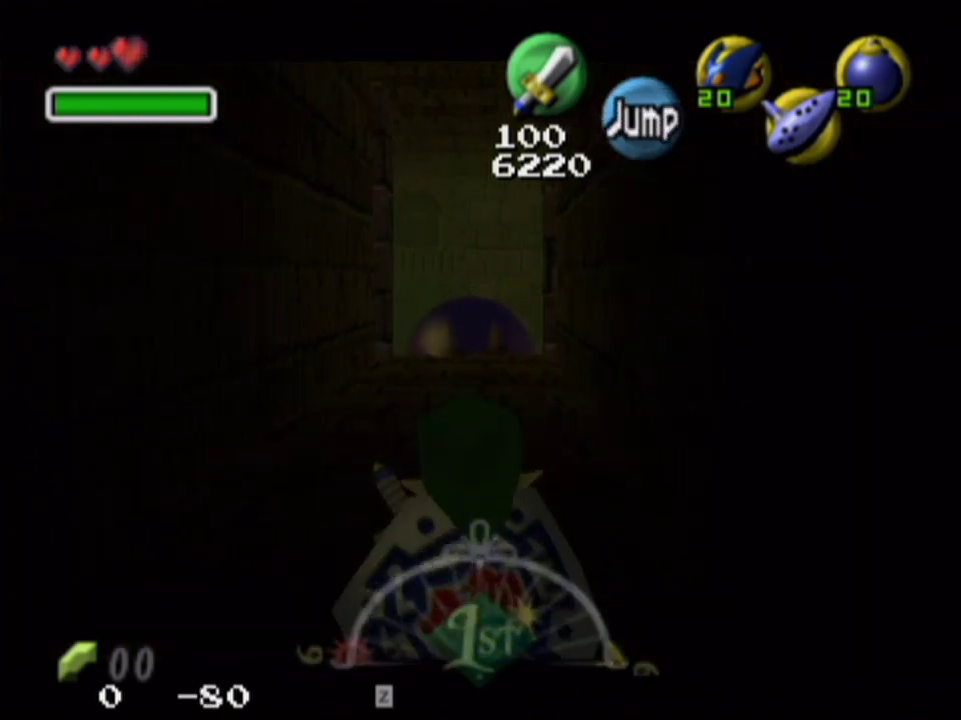
{"dt_ms": 500, "buttons": ["L1"], "left_stick": "down", "right_stick": "center", "events": []}